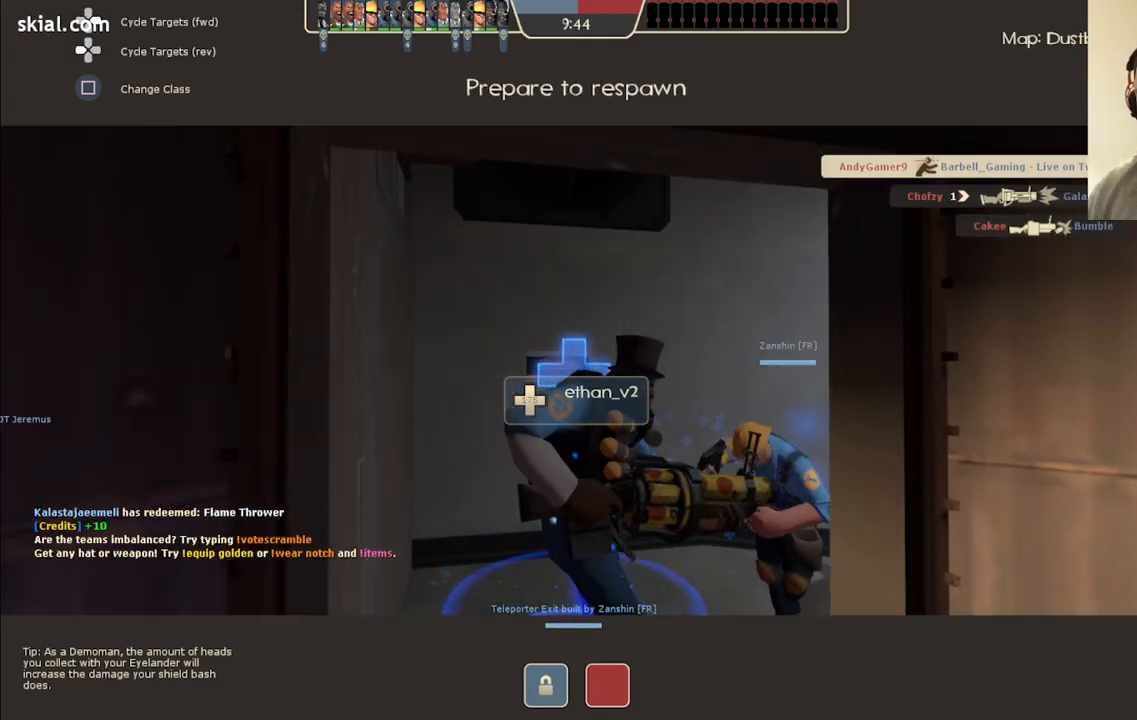
Gameplay with a controller (PlayStation layout); each line is a JSON object with the inputs held at the frame after it. "events" lists button and stick changes between this image and that frame as [ms after this image, input, new state], when the widget could be followed in between.
{"buttons": [], "left_stick": "up", "right_stick": "center", "events": [[367, "left_stick", "up"]]}
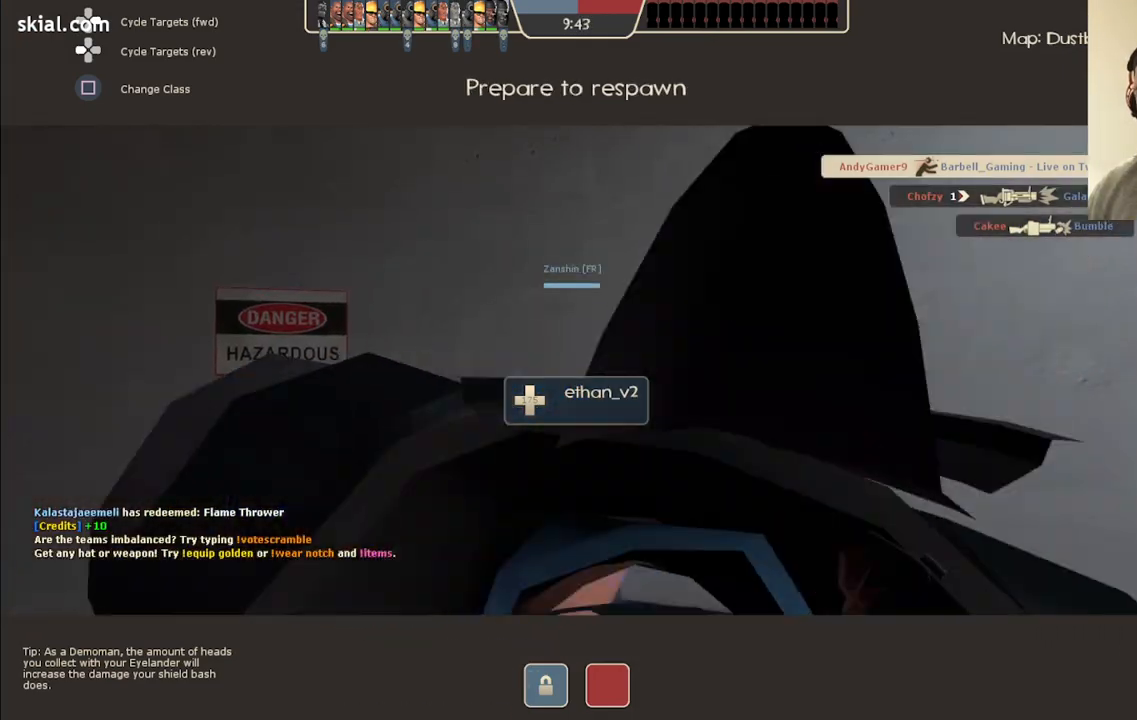
{"buttons": [], "left_stick": "center", "right_stick": "right", "events": [[217, "left_stick", "center"], [383, "right_stick", "right"]]}
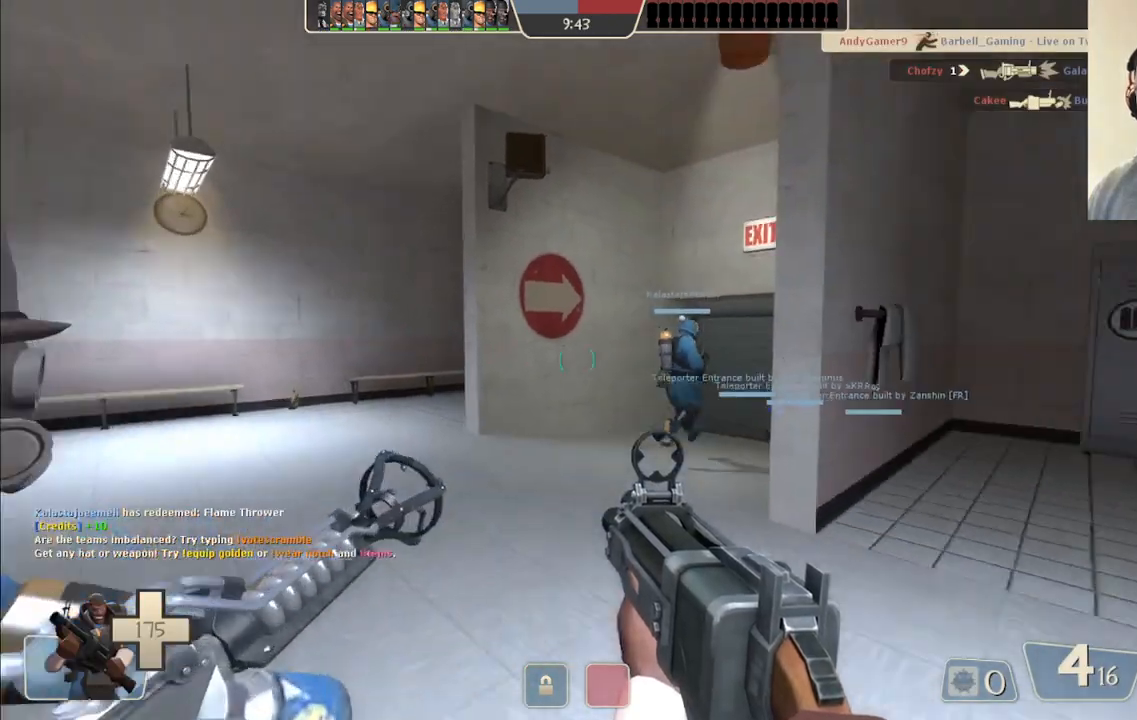
{"buttons": [], "left_stick": "up", "right_stick": "center", "events": [[67, "right_stick", "center"], [83, "left_stick", "up"]]}
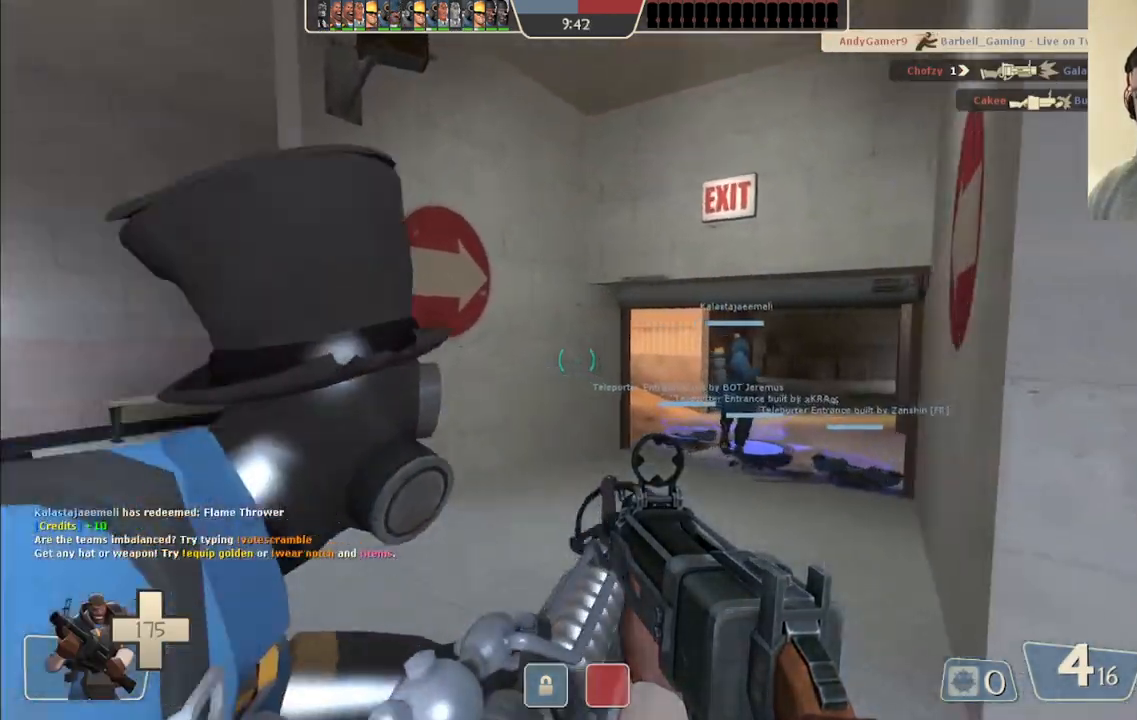
{"buttons": [], "left_stick": "up", "right_stick": "center", "events": [[17, "right_stick", "right"], [217, "right_stick", "center"]]}
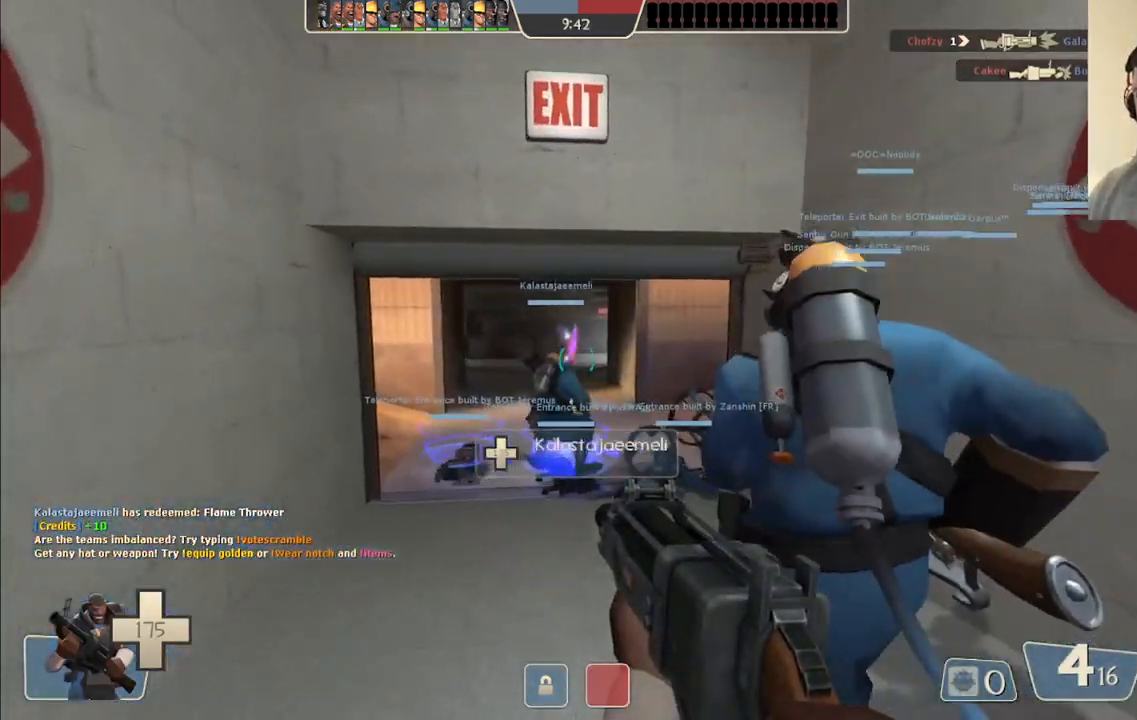
{"buttons": [], "left_stick": "up", "right_stick": "center", "events": []}
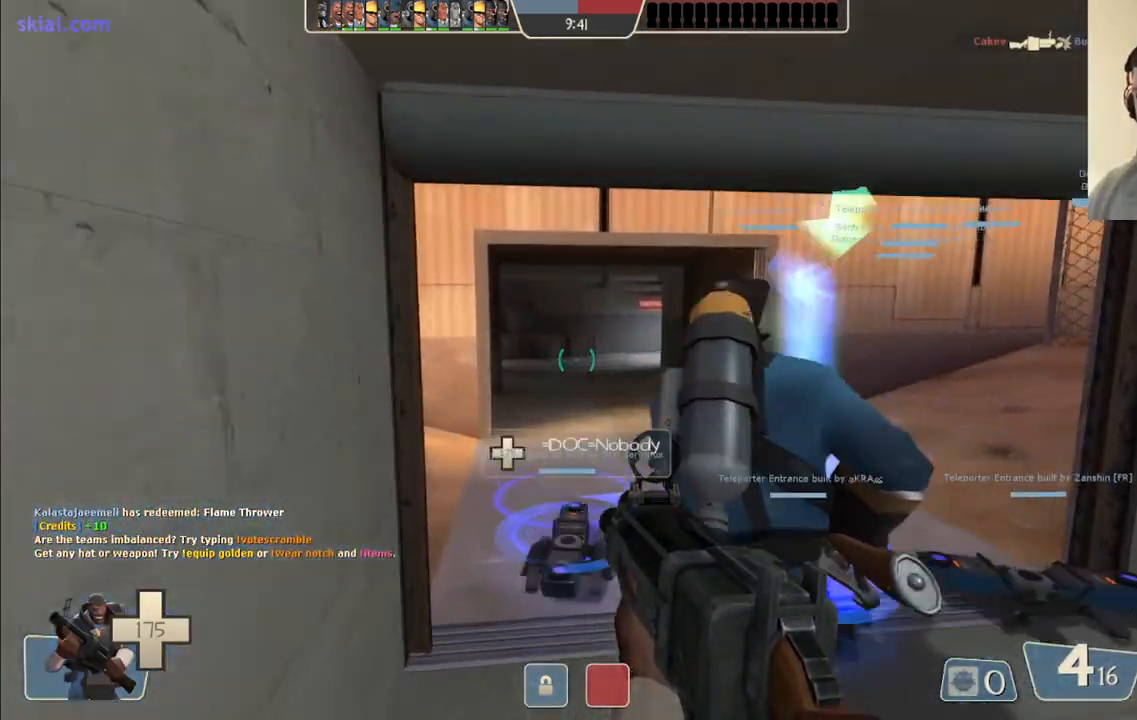
{"buttons": [], "left_stick": "up-right", "right_stick": "center", "events": [[317, "left_stick", "up-right"]]}
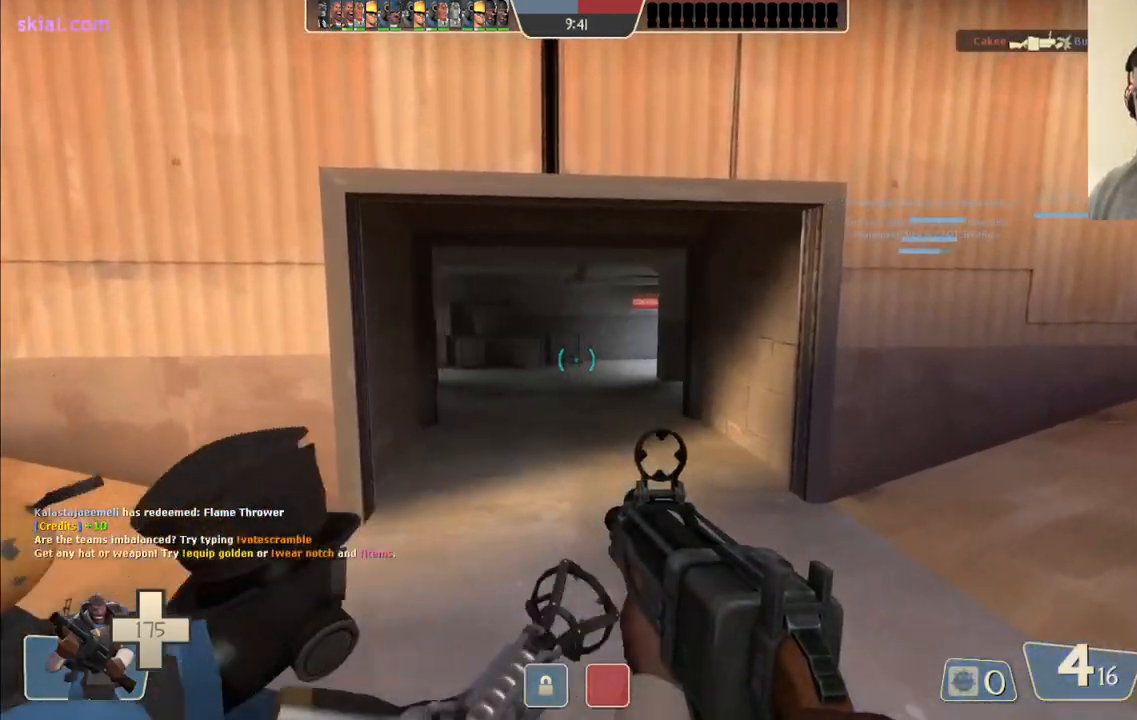
{"buttons": [], "left_stick": "center", "right_stick": "up", "events": [[33, "left_stick", "center"], [367, "right_stick", "up"]]}
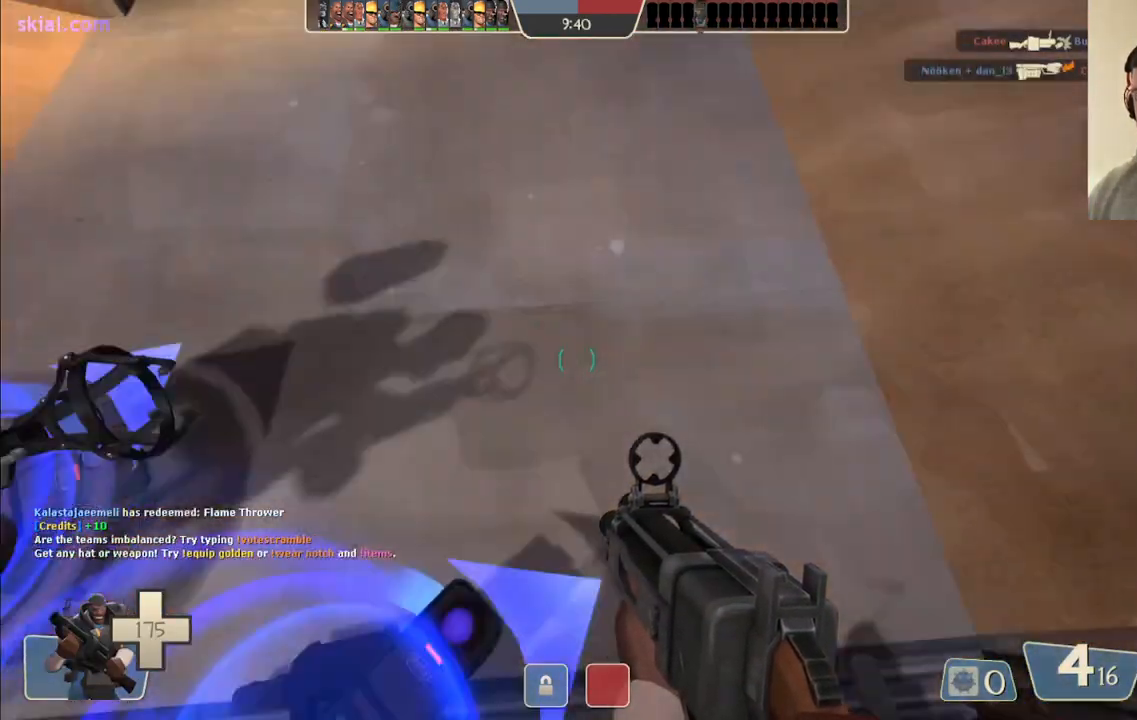
{"buttons": [], "left_stick": "center", "right_stick": "center", "events": [[100, "right_stick", "center"]]}
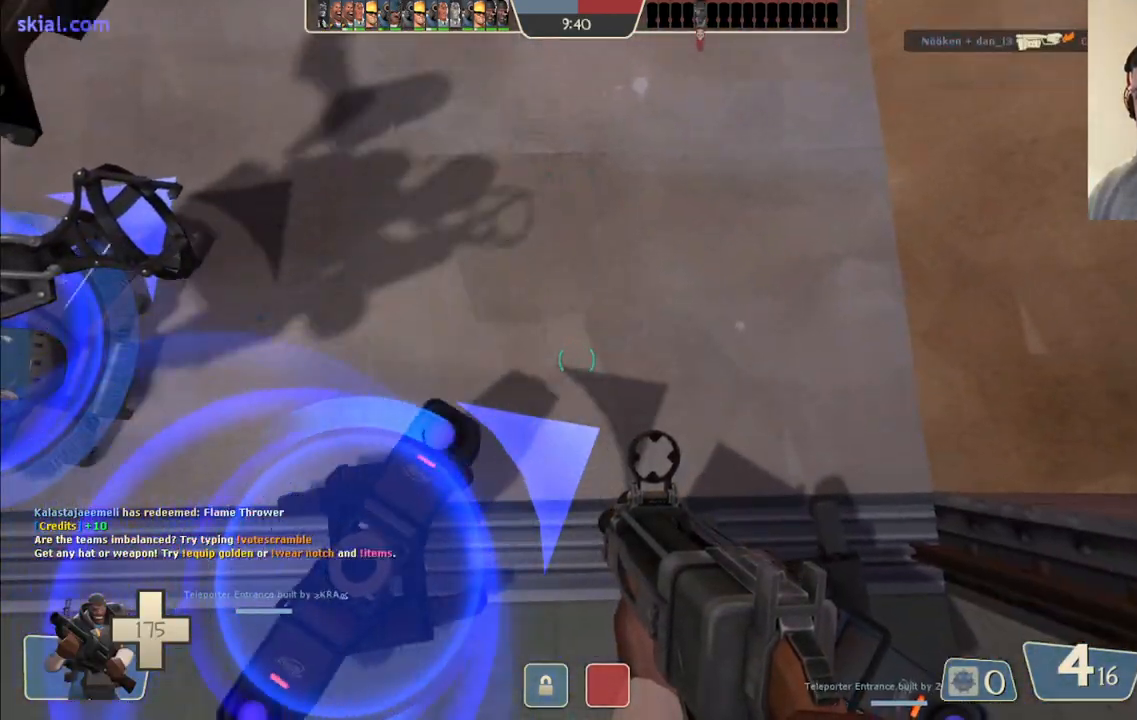
{"buttons": [], "left_stick": "center", "right_stick": "center", "events": []}
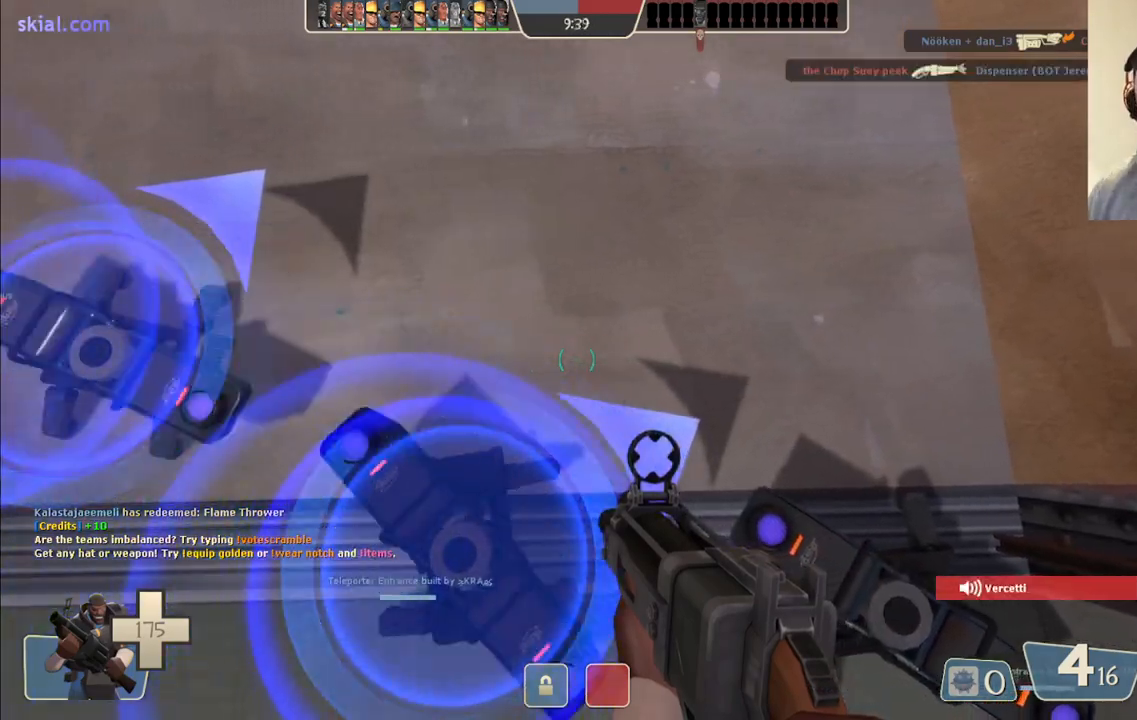
{"buttons": [], "left_stick": "center", "right_stick": "center", "events": []}
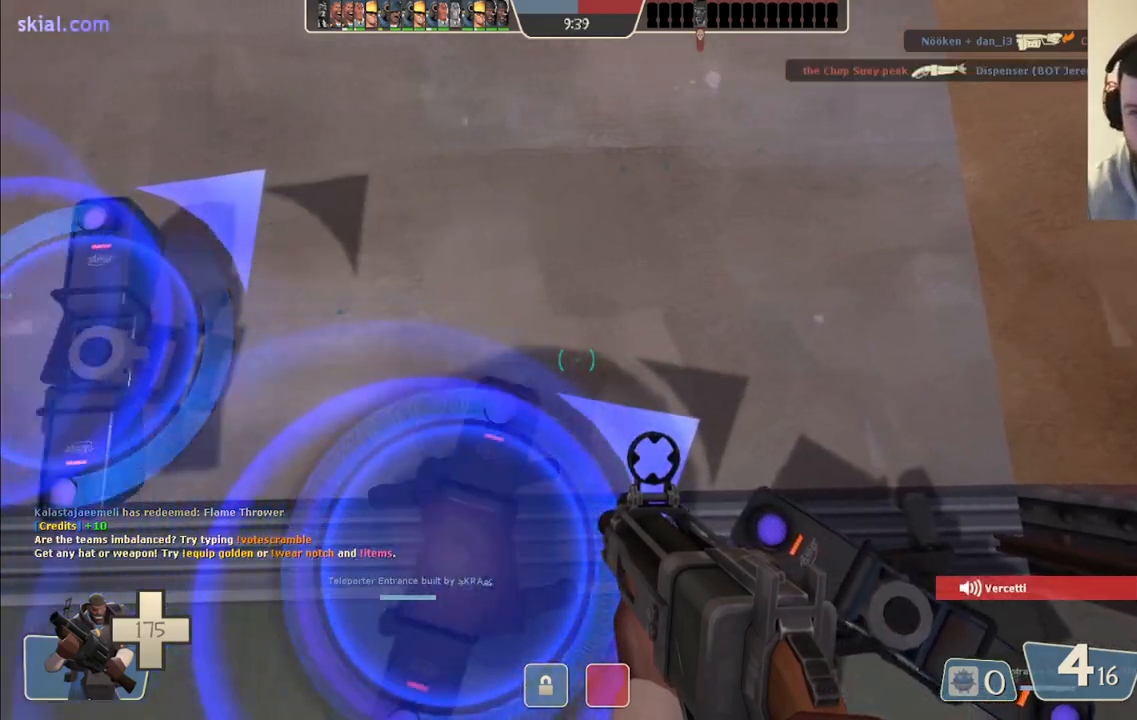
{"buttons": [], "left_stick": "center", "right_stick": "center", "events": []}
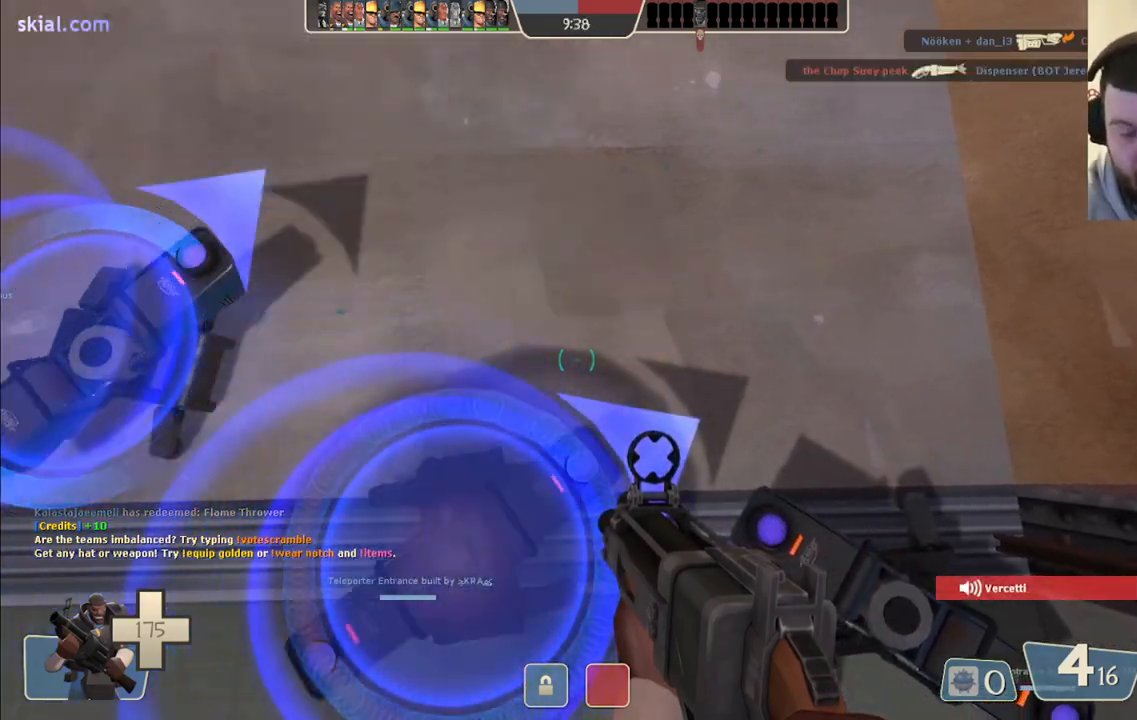
{"buttons": [], "left_stick": "center", "right_stick": "center", "events": []}
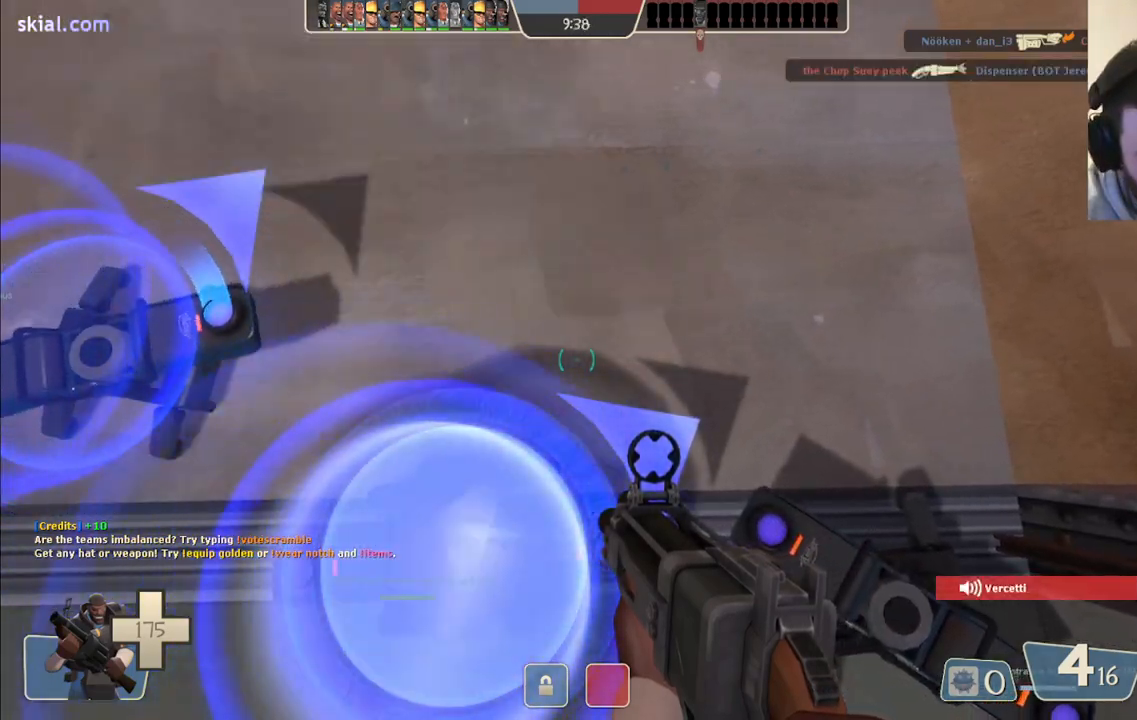
{"buttons": [], "left_stick": "center", "right_stick": "center", "events": []}
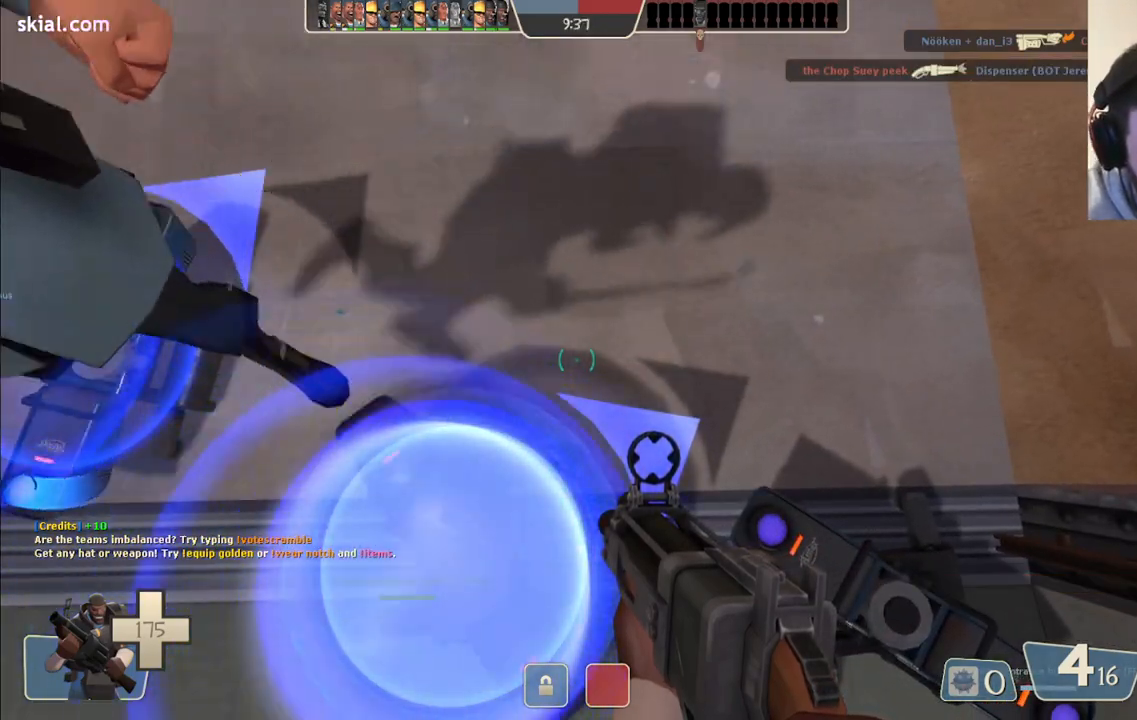
{"buttons": [], "left_stick": "center", "right_stick": "center", "events": []}
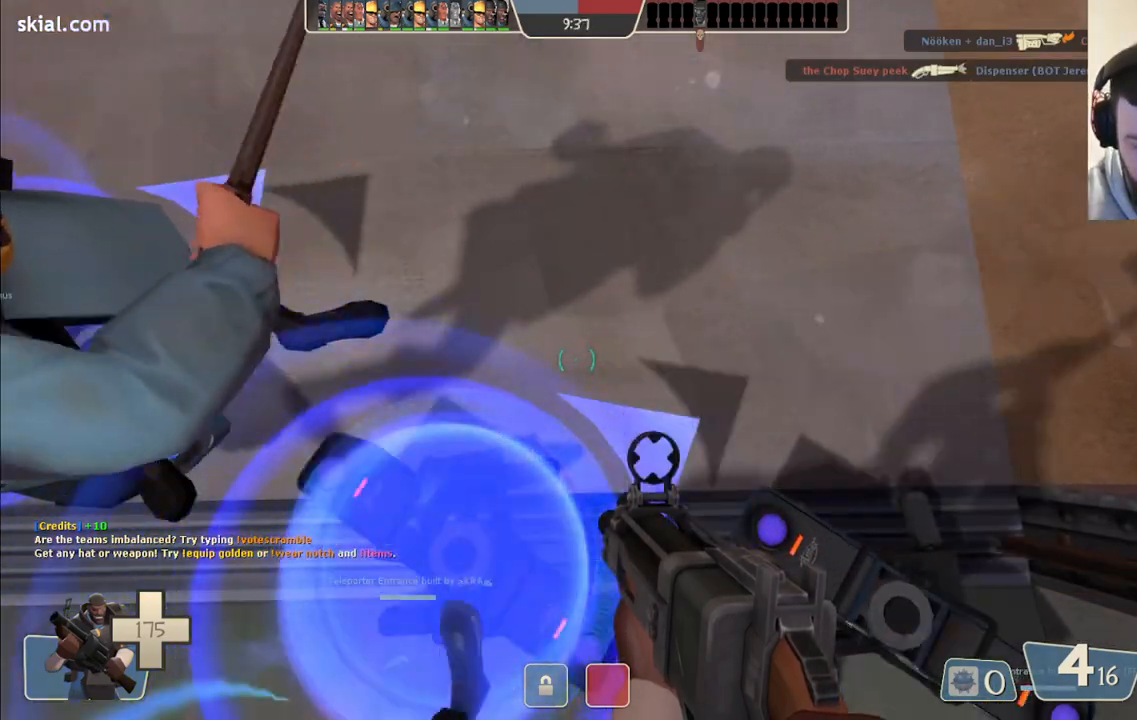
{"buttons": [], "left_stick": "center", "right_stick": "center", "events": []}
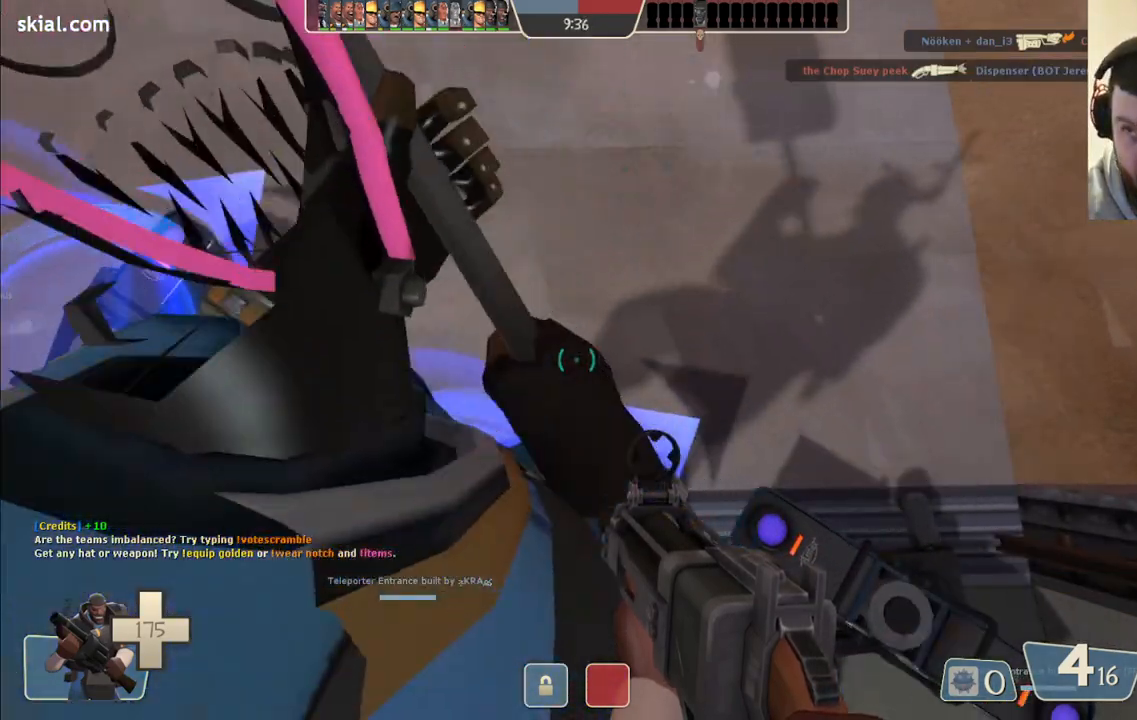
{"buttons": [], "left_stick": "center", "right_stick": "center", "events": []}
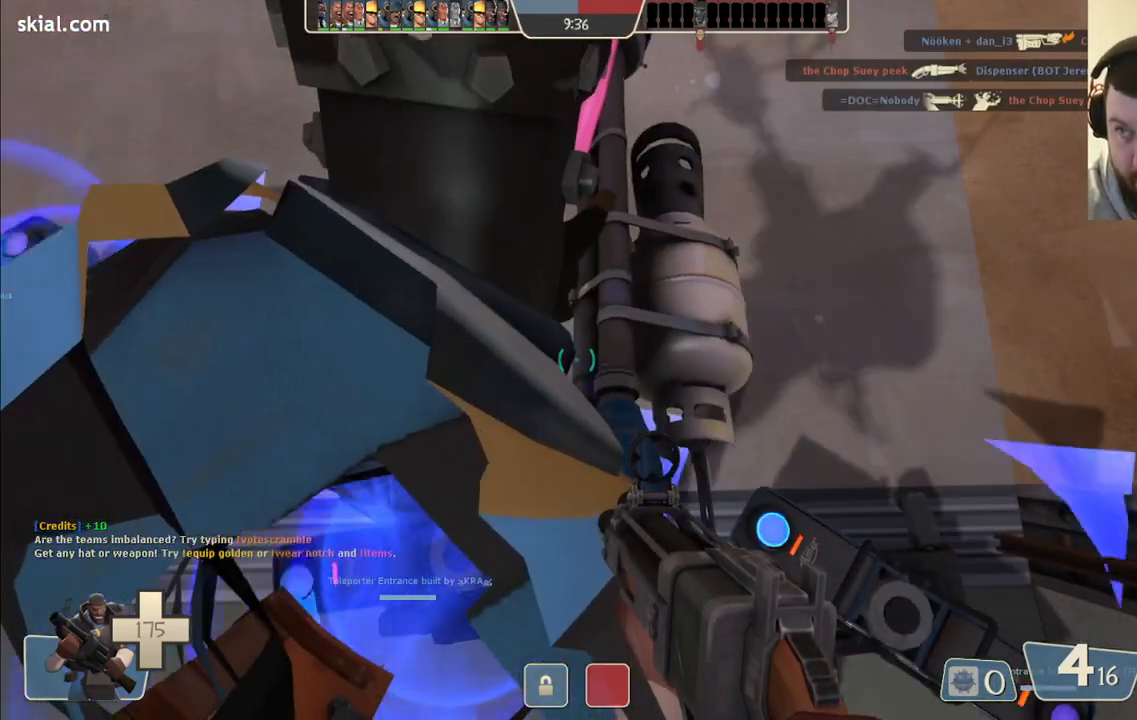
{"buttons": [], "left_stick": "center", "right_stick": "center", "events": []}
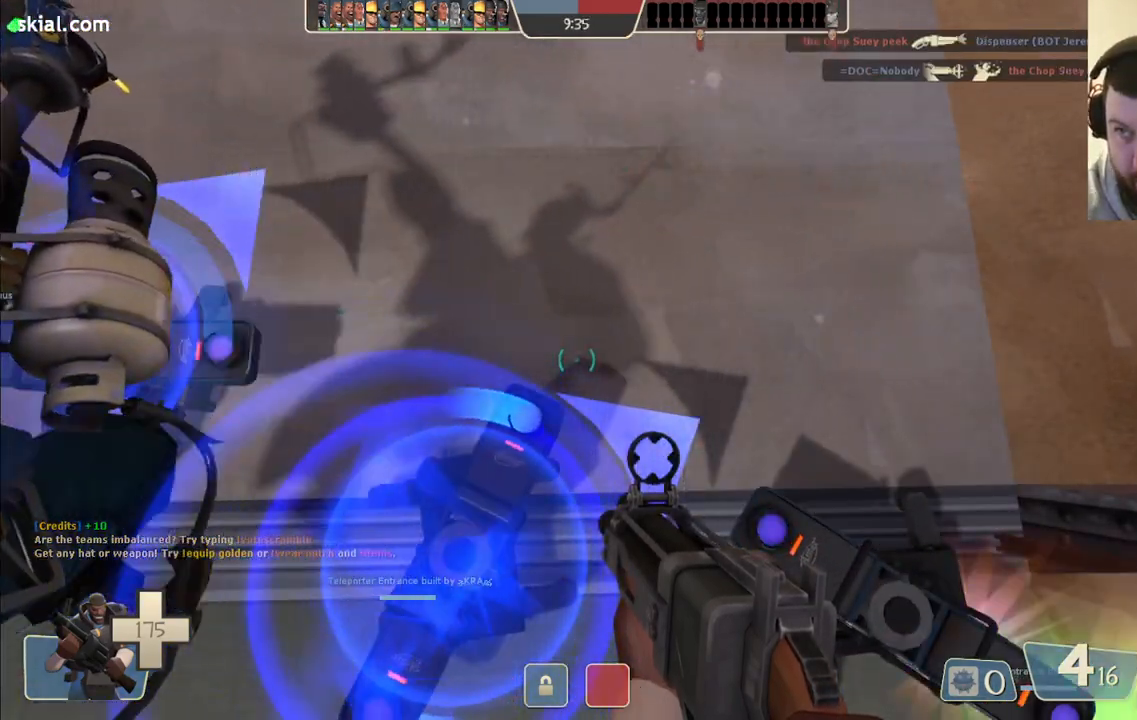
{"buttons": [], "left_stick": "right", "right_stick": "center", "events": [[400, "left_stick", "right"]]}
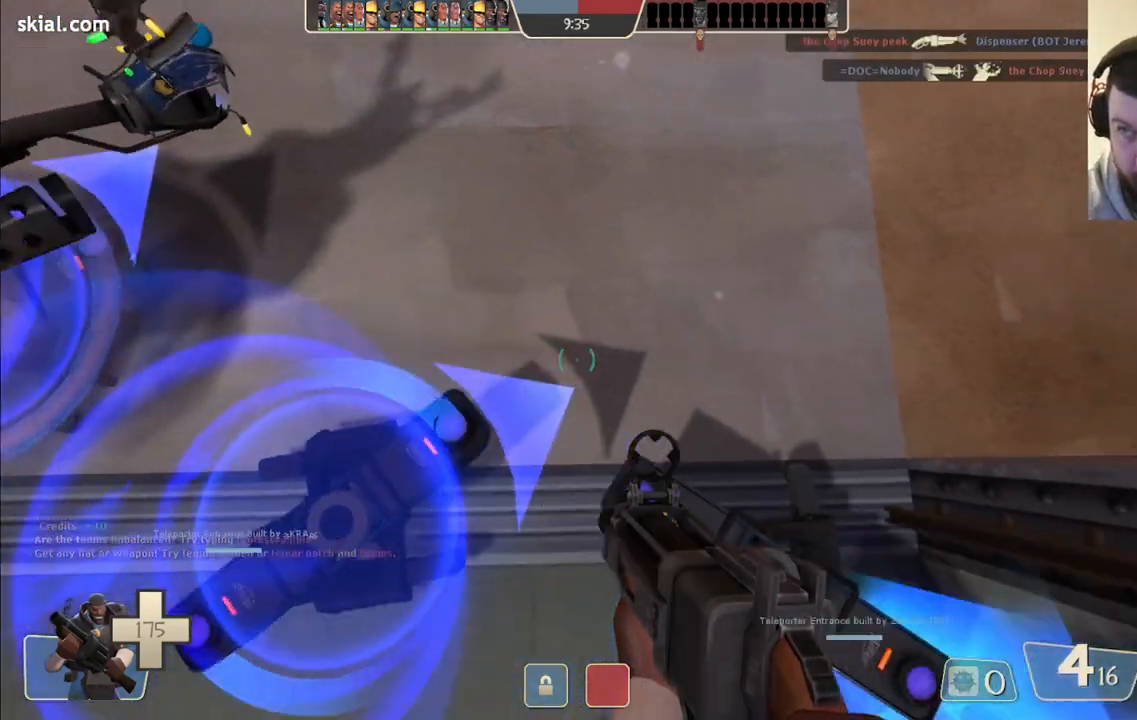
{"buttons": [], "left_stick": "center", "right_stick": "center", "events": [[67, "left_stick", "center"]]}
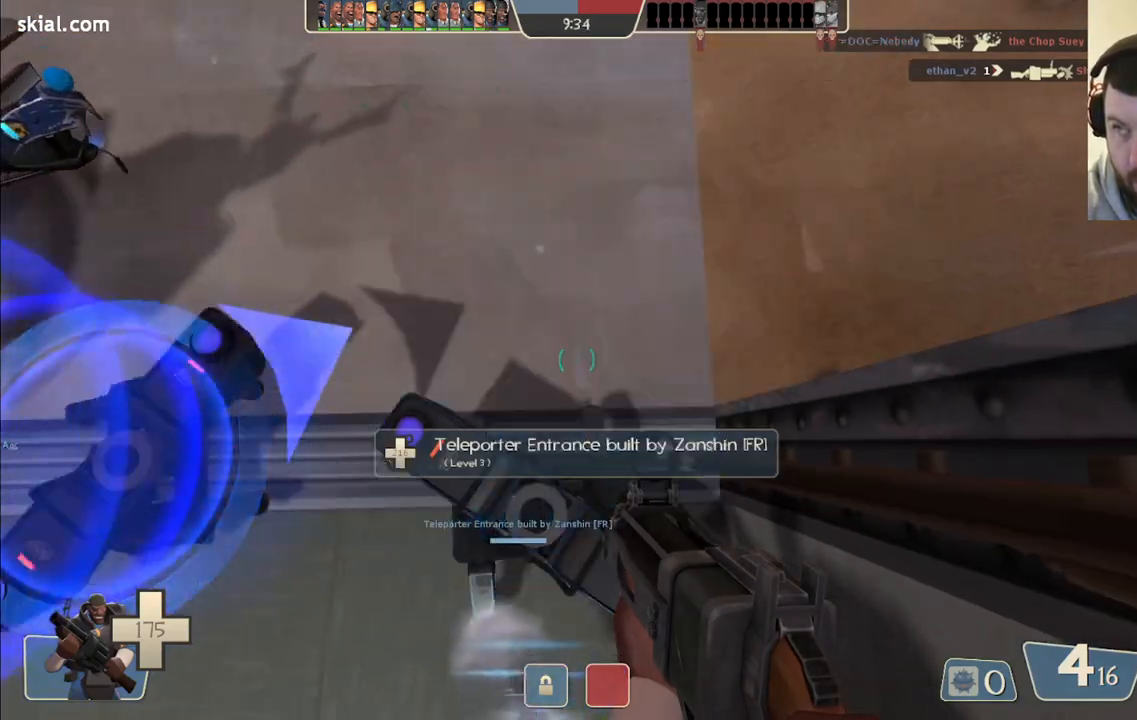
{"buttons": [], "left_stick": "center", "right_stick": "center", "events": [[100, "left_stick", "left"], [267, "left_stick", "center"]]}
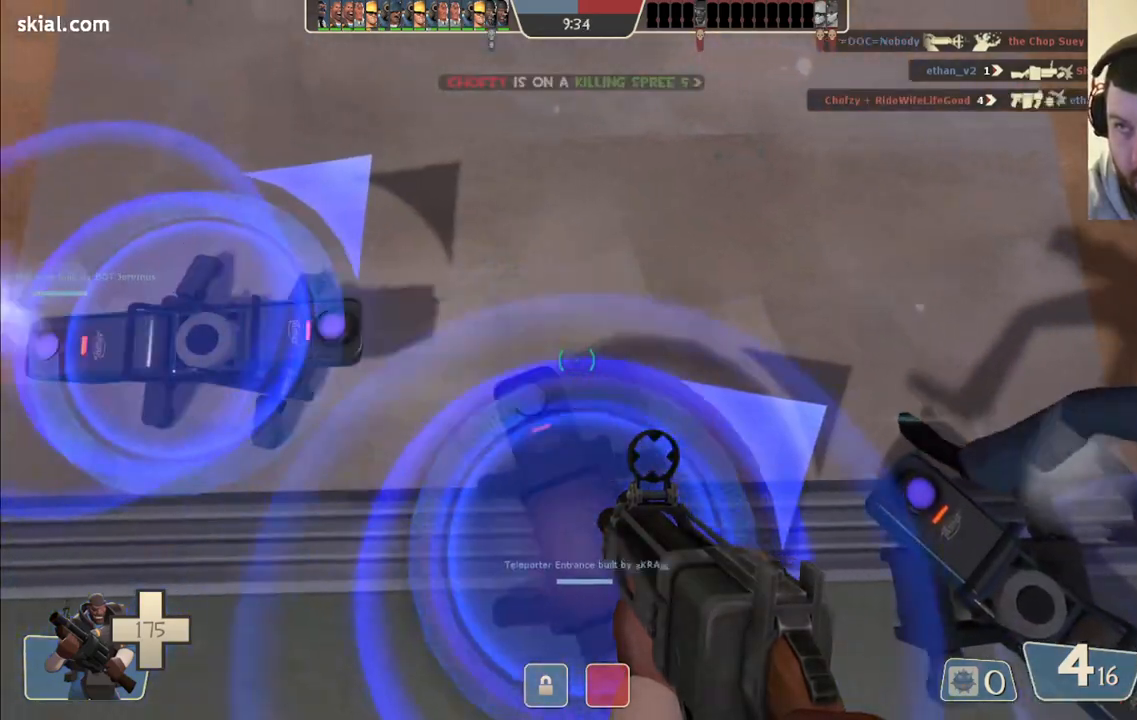
{"buttons": [], "left_stick": "center", "right_stick": "center", "events": []}
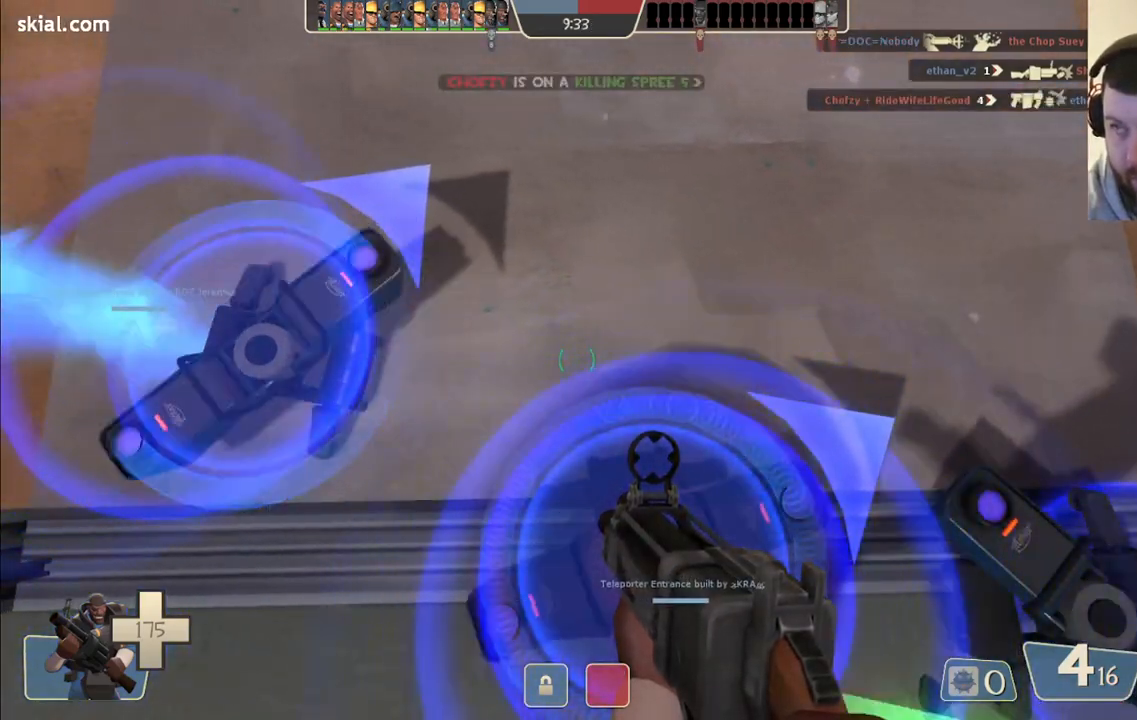
{"buttons": [], "left_stick": "center", "right_stick": "center", "events": []}
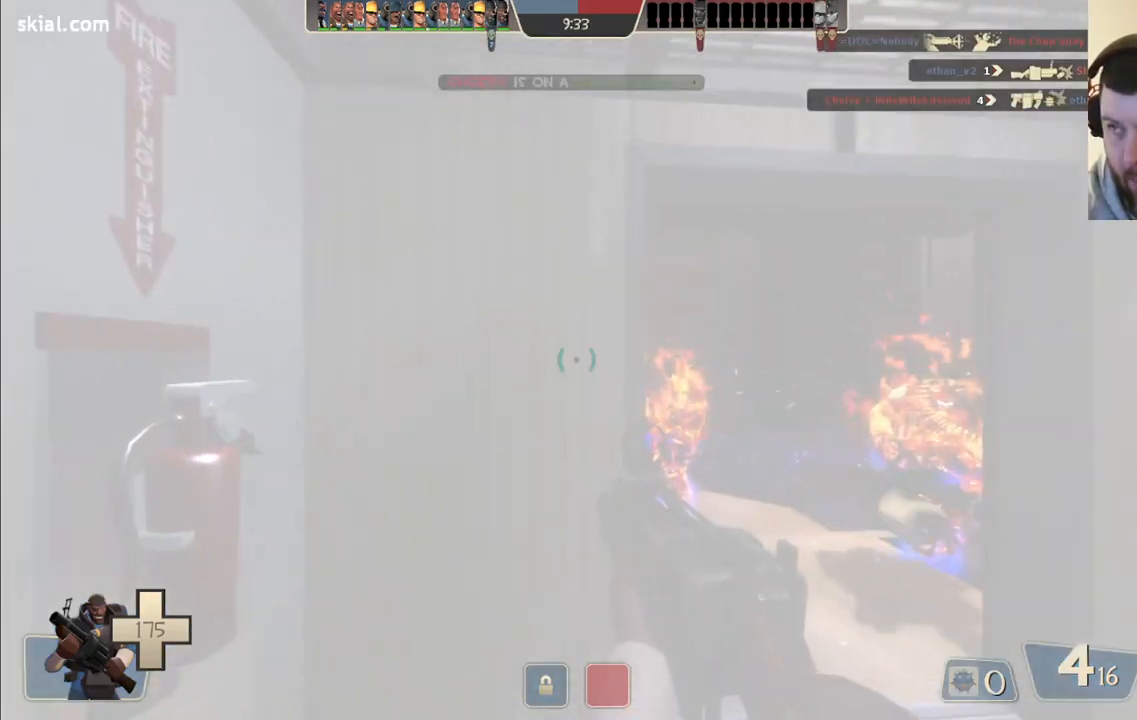
{"buttons": [], "left_stick": "center", "right_stick": "center", "events": []}
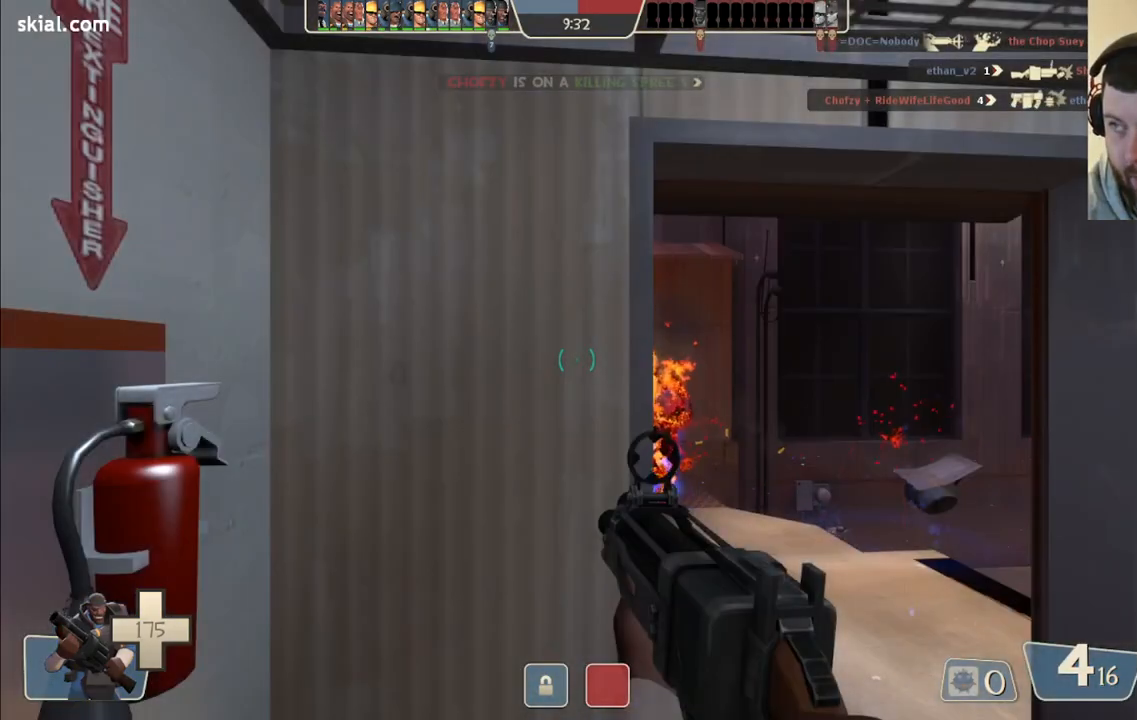
{"buttons": [], "left_stick": "center", "right_stick": "center", "events": []}
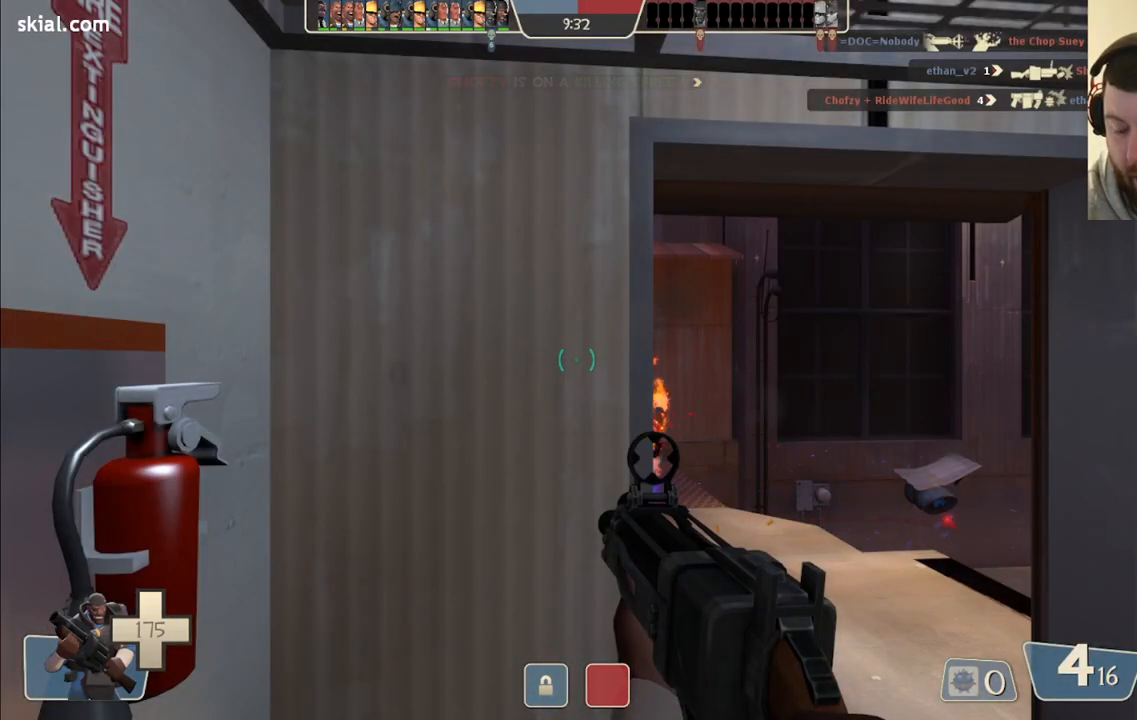
{"buttons": [], "left_stick": "center", "right_stick": "center", "events": []}
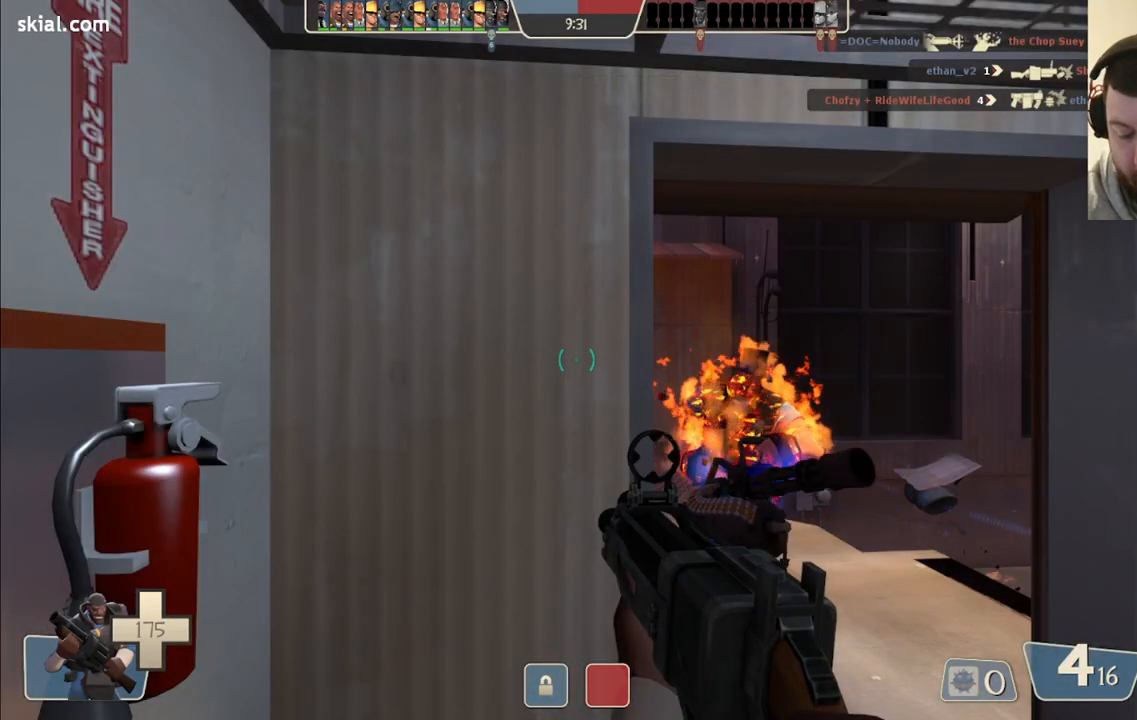
{"buttons": [], "left_stick": "center", "right_stick": "center", "events": []}